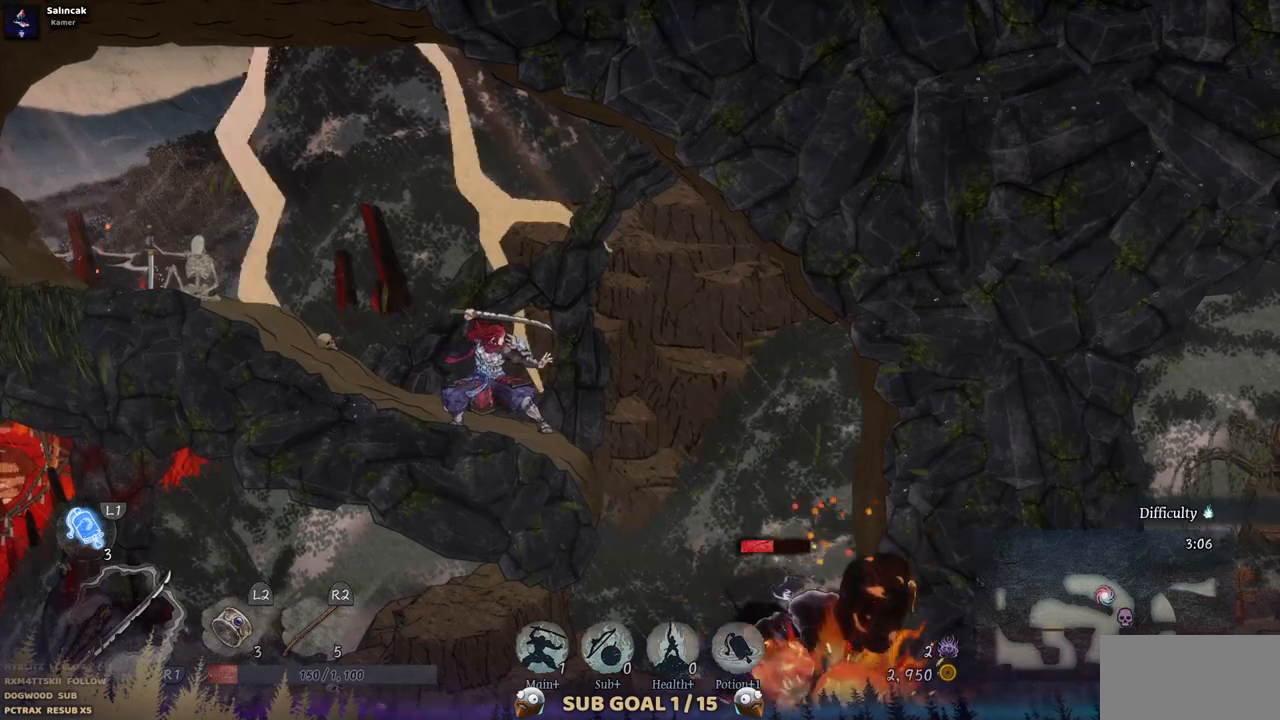
Gameplay with a controller (PlayStation layout); each line is a JSON object with the inputs held at the frame after it. "events" lists button and stick changes between this image and that frame as [ms after this image, input, new state], when the widget could be followed in between. Not read: L1 L3 R1 R2.
{"buttons": ["DPAD_RIGHT"], "left_stick": "center", "right_stick": "center", "events": [[83, "DPAD_RIGHT", "down"], [183, "CROSS", "down"], [350, "CROSS", "up"]]}
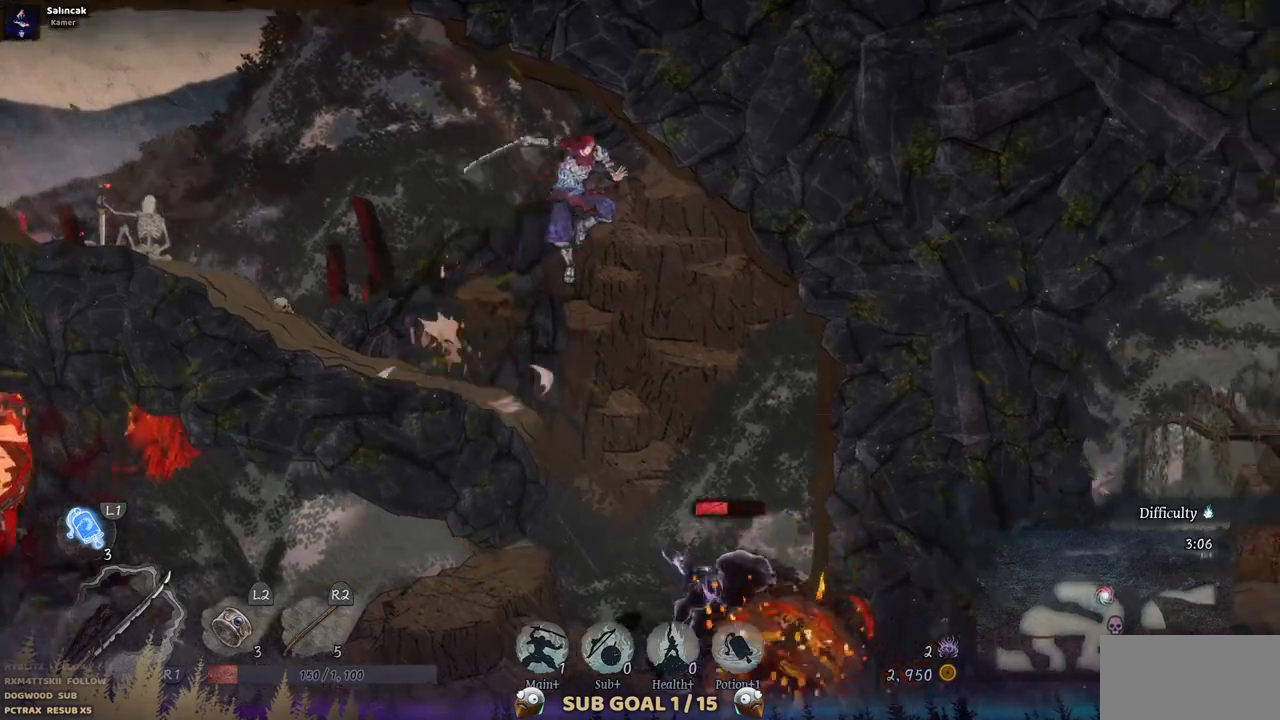
{"buttons": ["CROSS", "DPAD_LEFT"], "left_stick": "center", "right_stick": "center", "events": [[67, "DPAD_RIGHT", "up"], [367, "DPAD_LEFT", "down"], [467, "CROSS", "down"]]}
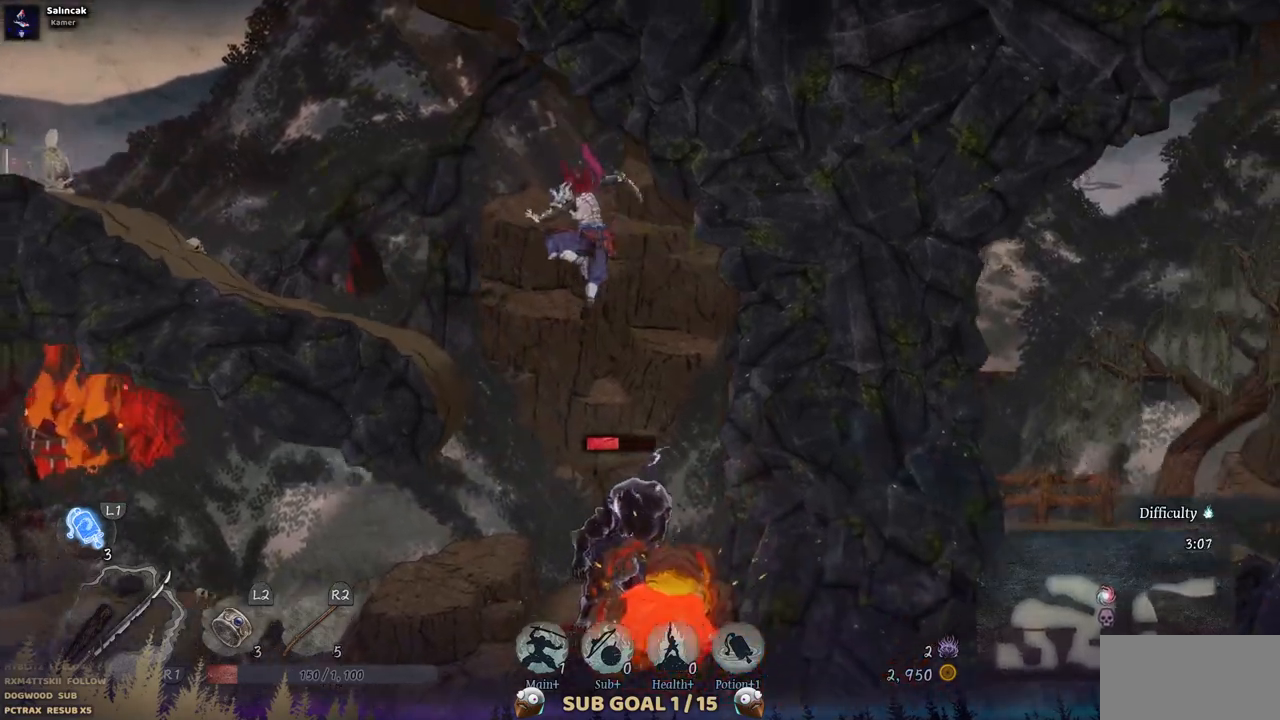
{"buttons": [], "left_stick": "center", "right_stick": "center", "events": [[300, "CROSS", "up"], [433, "DPAD_LEFT", "up"]]}
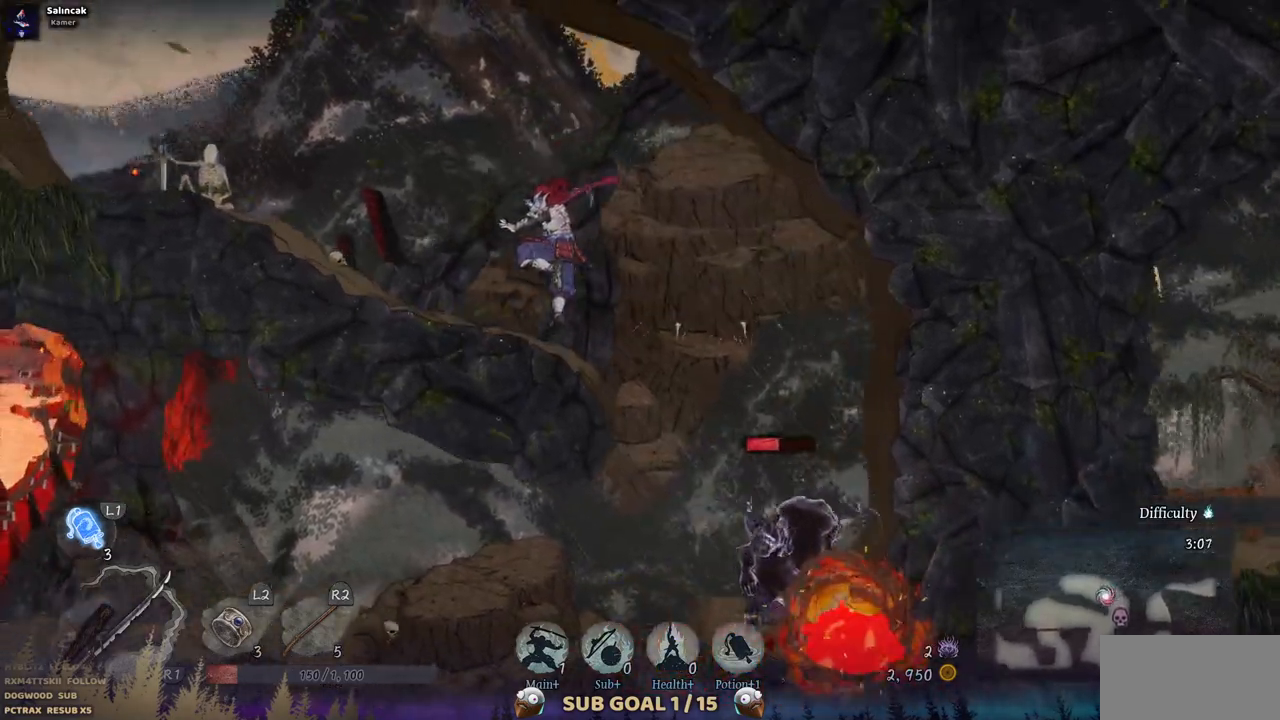
{"buttons": ["DPAD_RIGHT"], "left_stick": "center", "right_stick": "center", "events": [[267, "DPAD_RIGHT", "down"], [333, "CROSS", "down"], [500, "CROSS", "up"]]}
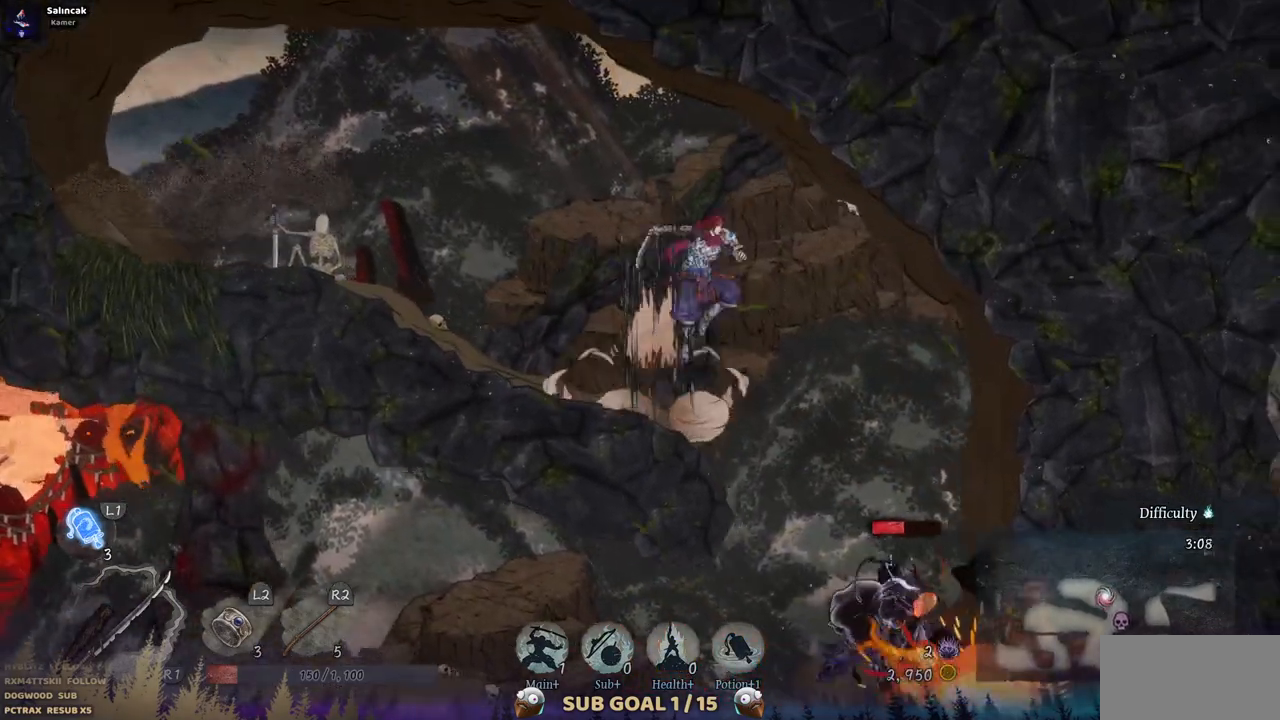
{"buttons": ["CROSS", "DPAD_DOWN"], "left_stick": "center", "right_stick": "center", "events": [[250, "CROSS", "down"], [250, "DPAD_RIGHT", "up"], [383, "CROSS", "up"], [400, "DPAD_DOWN", "down"], [483, "CROSS", "down"]]}
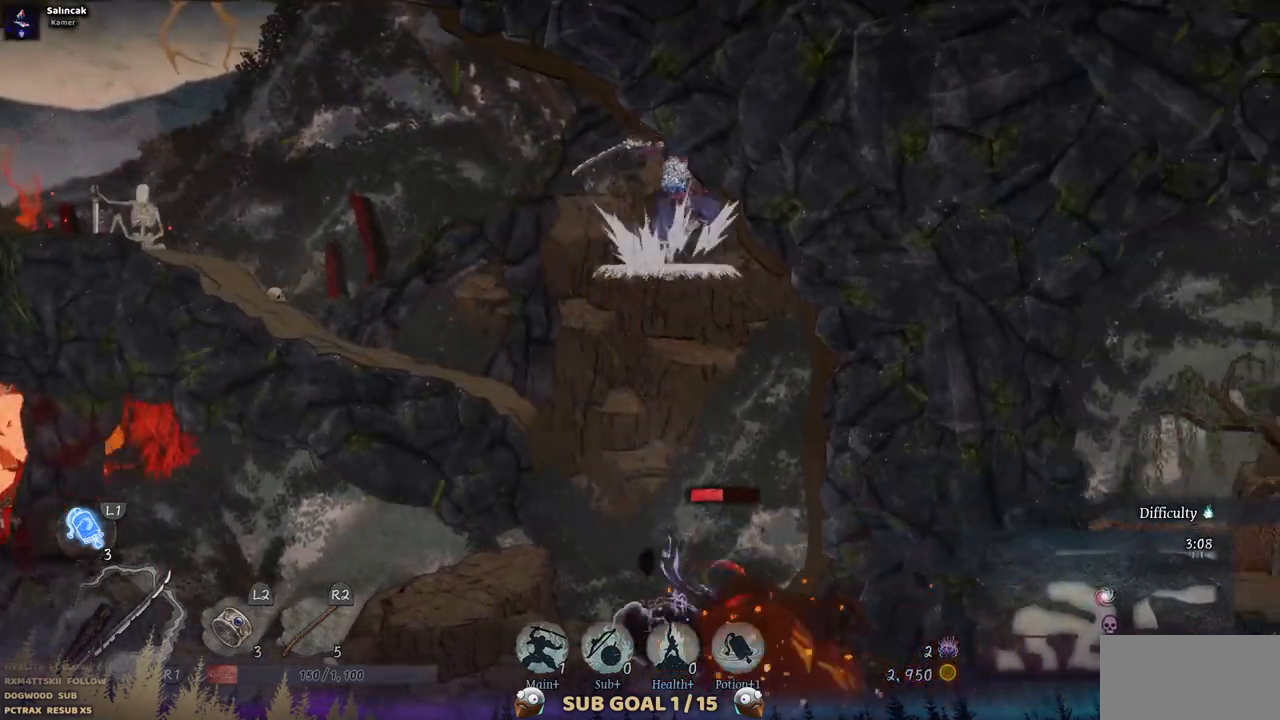
{"buttons": [], "left_stick": "center", "right_stick": "center", "events": [[83, "CROSS", "up"], [150, "CROSS", "down"], [267, "CROSS", "up"], [300, "DPAD_DOWN", "up"]]}
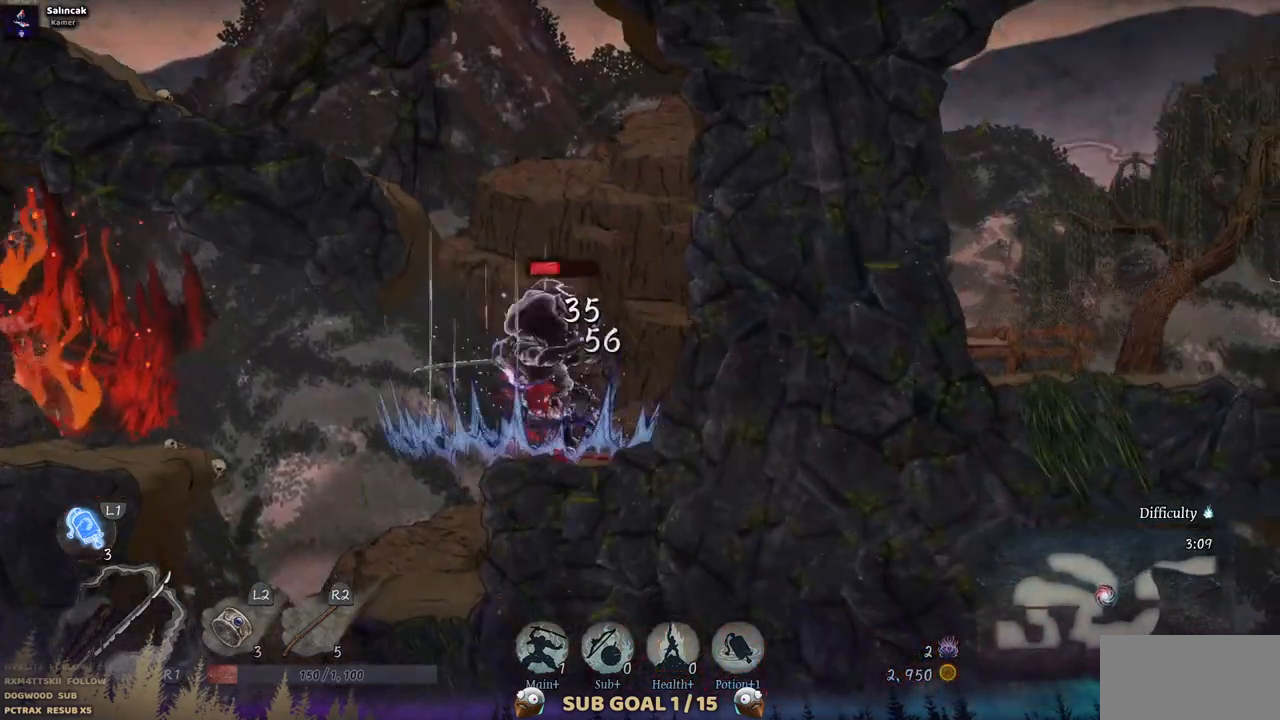
{"buttons": [], "left_stick": "center", "right_stick": "center", "events": []}
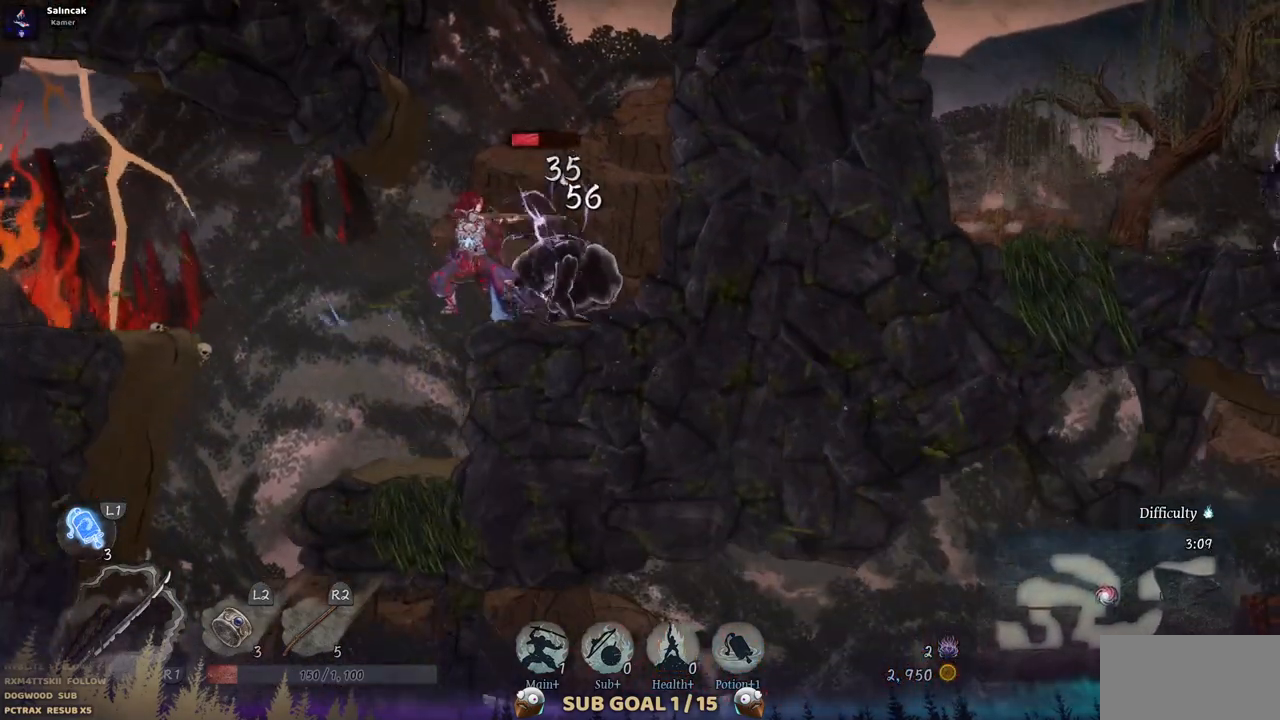
{"buttons": [], "left_stick": "center", "right_stick": "center", "events": []}
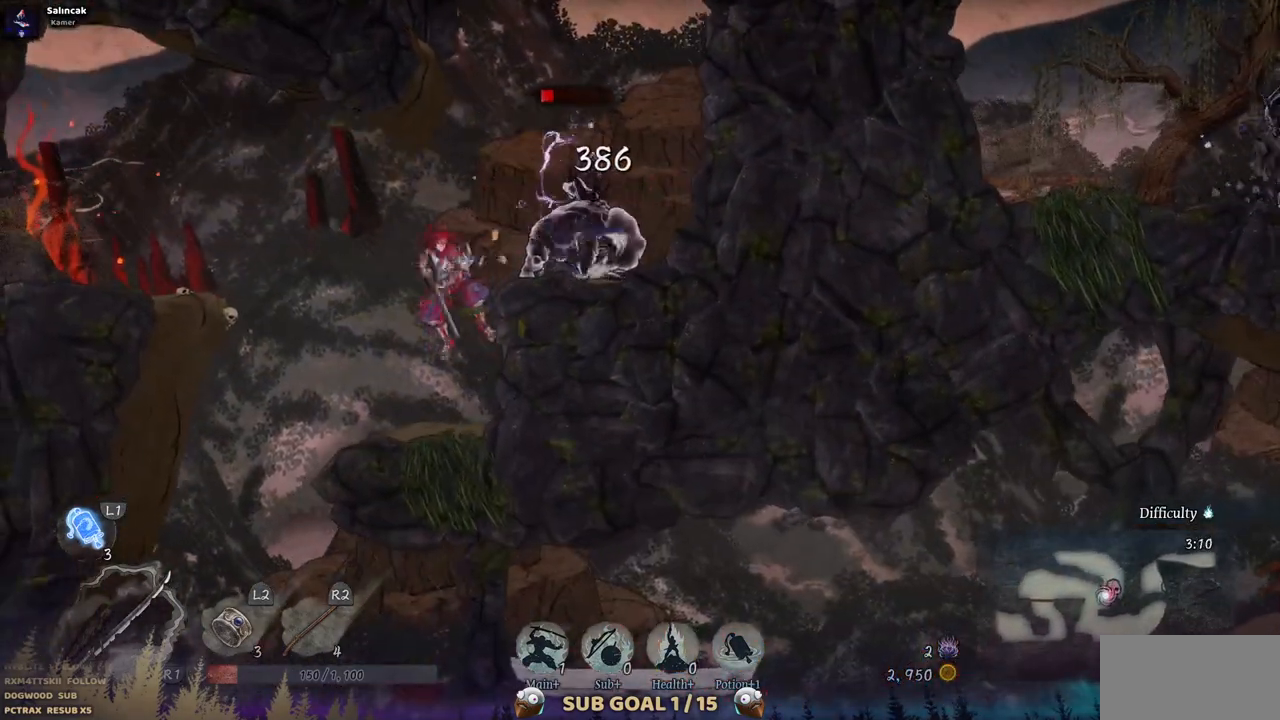
{"buttons": [], "left_stick": "center", "right_stick": "center", "events": []}
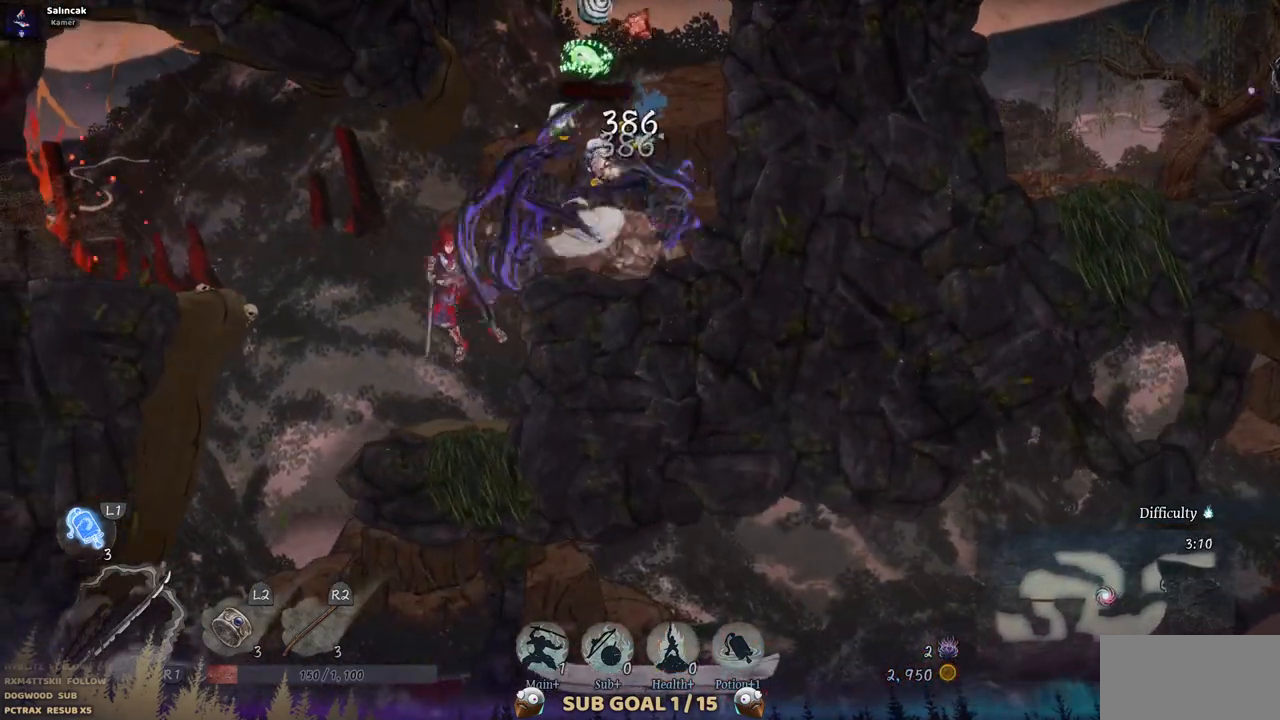
{"buttons": [], "left_stick": "center", "right_stick": "center", "events": []}
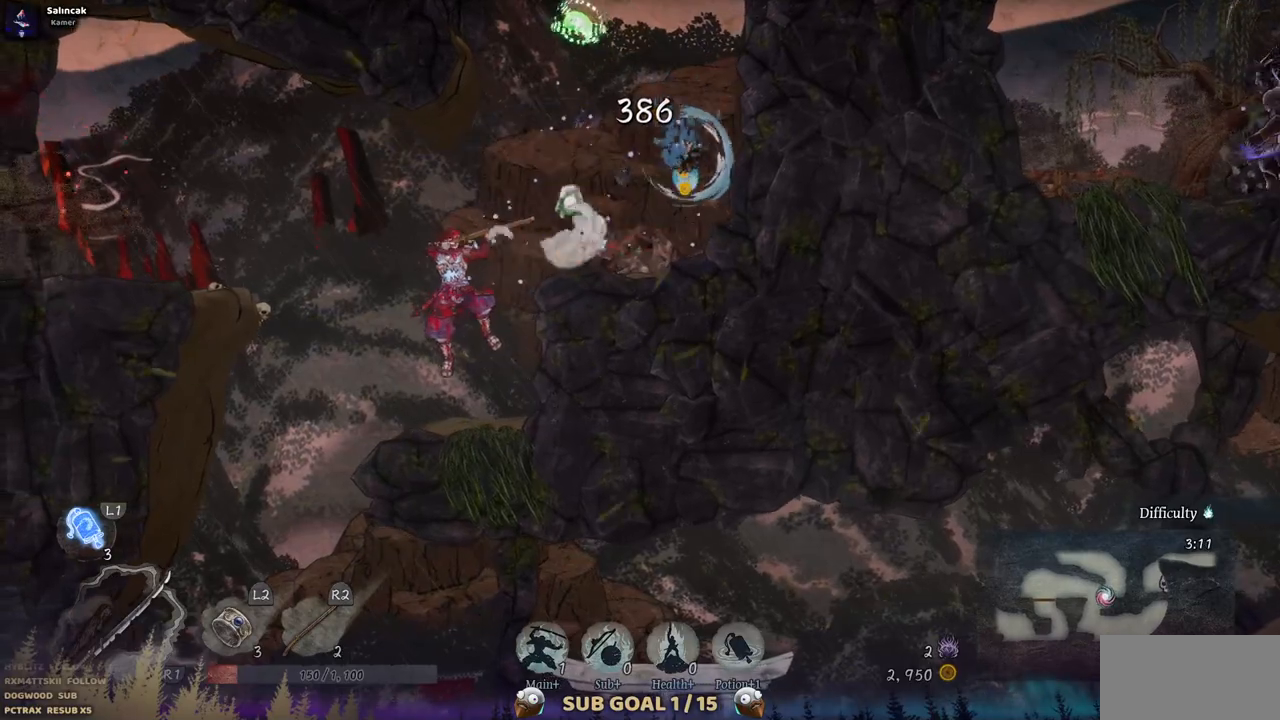
{"buttons": ["DPAD_RIGHT"], "left_stick": "center", "right_stick": "center", "events": [[117, "DPAD_RIGHT", "down"]]}
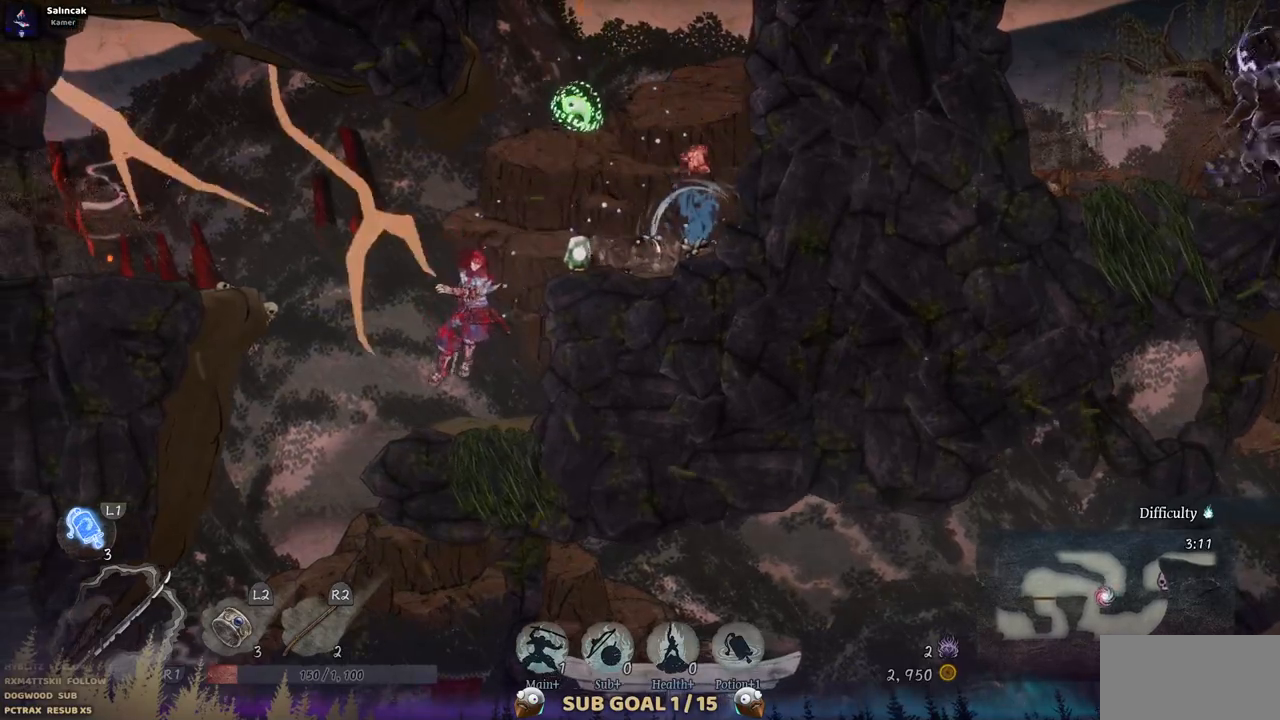
{"buttons": ["DPAD_RIGHT"], "left_stick": "center", "right_stick": "center", "events": [[250, "CROSS", "down"], [433, "CROSS", "up"]]}
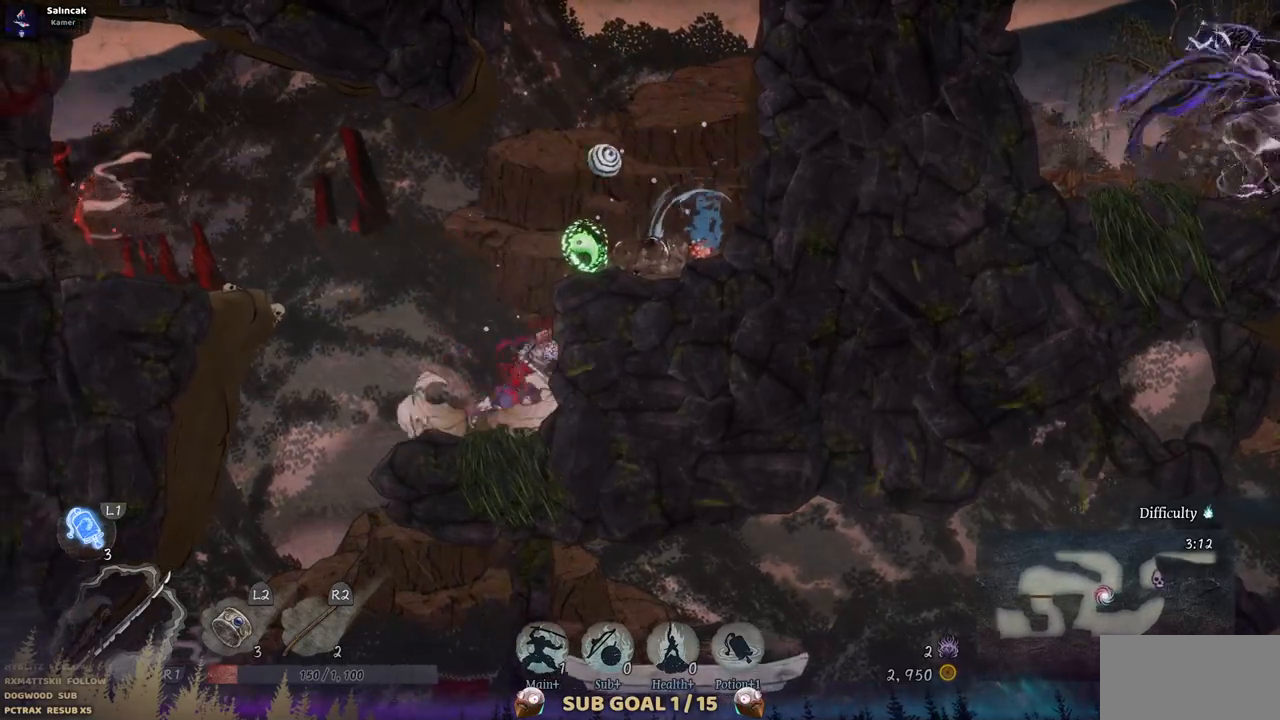
{"buttons": ["DPAD_RIGHT"], "left_stick": "center", "right_stick": "center", "events": [[83, "CROSS", "down"], [233, "CROSS", "up"]]}
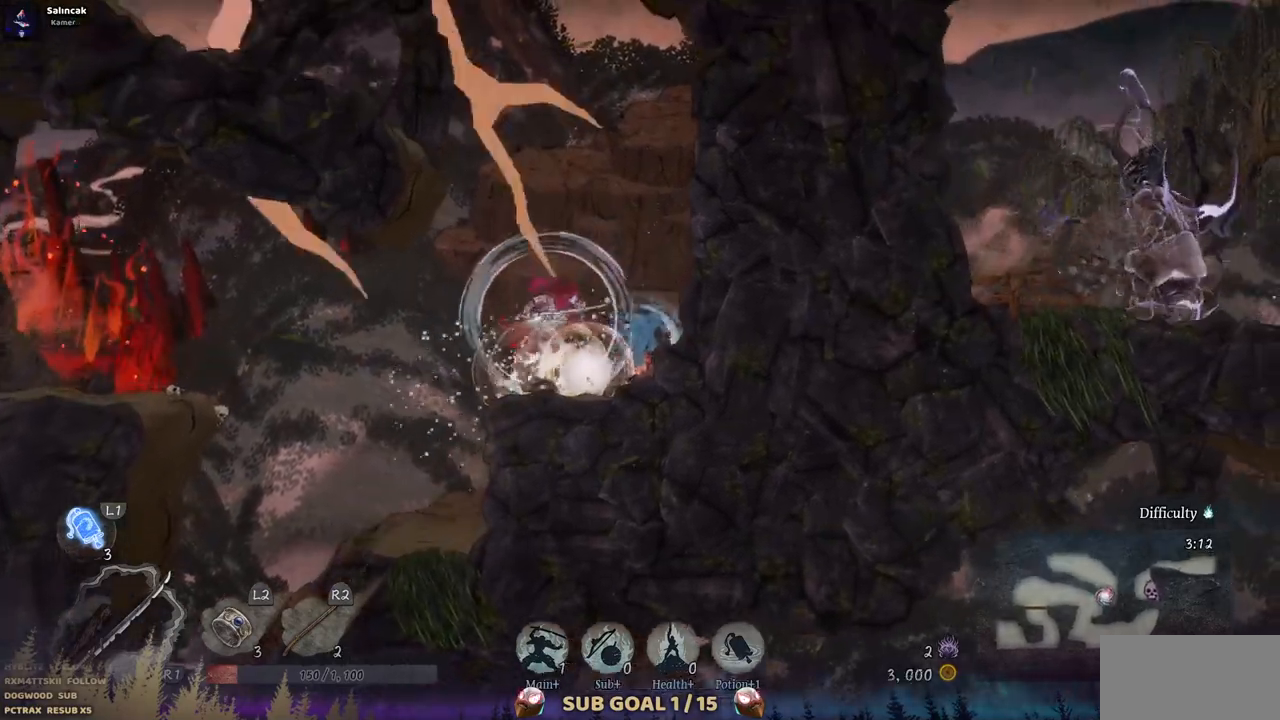
{"buttons": [], "left_stick": "center", "right_stick": "center", "events": [[433, "DPAD_RIGHT", "up"]]}
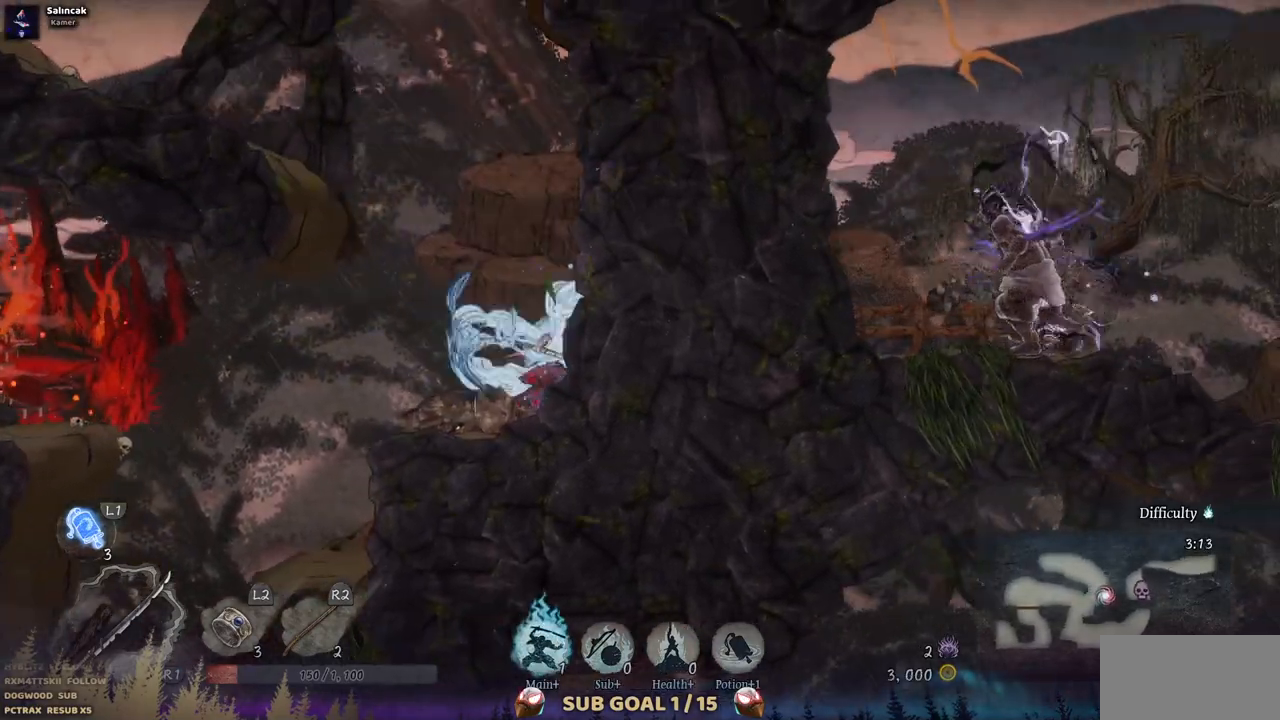
{"buttons": ["DPAD_LEFT"], "left_stick": "center", "right_stick": "center", "events": [[17, "DPAD_LEFT", "down"], [167, "R3", "down"], [283, "R3", "up"]]}
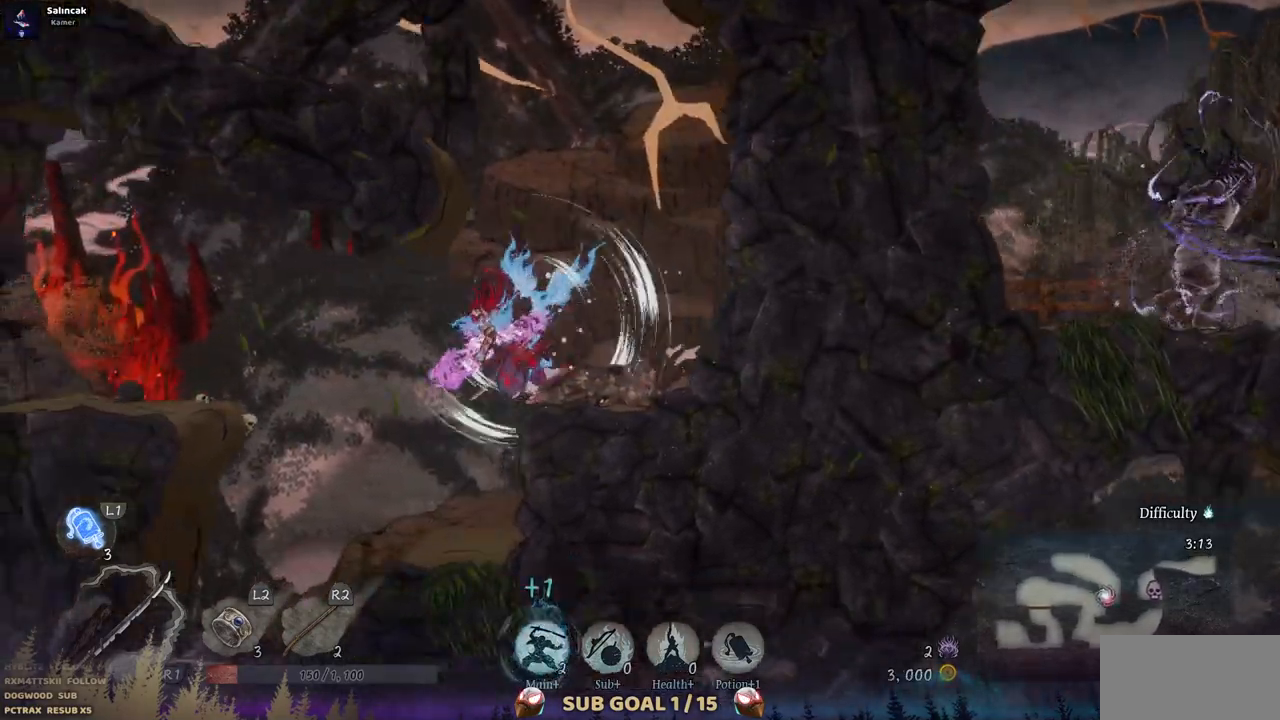
{"buttons": ["DPAD_LEFT"], "left_stick": "center", "right_stick": "center", "events": []}
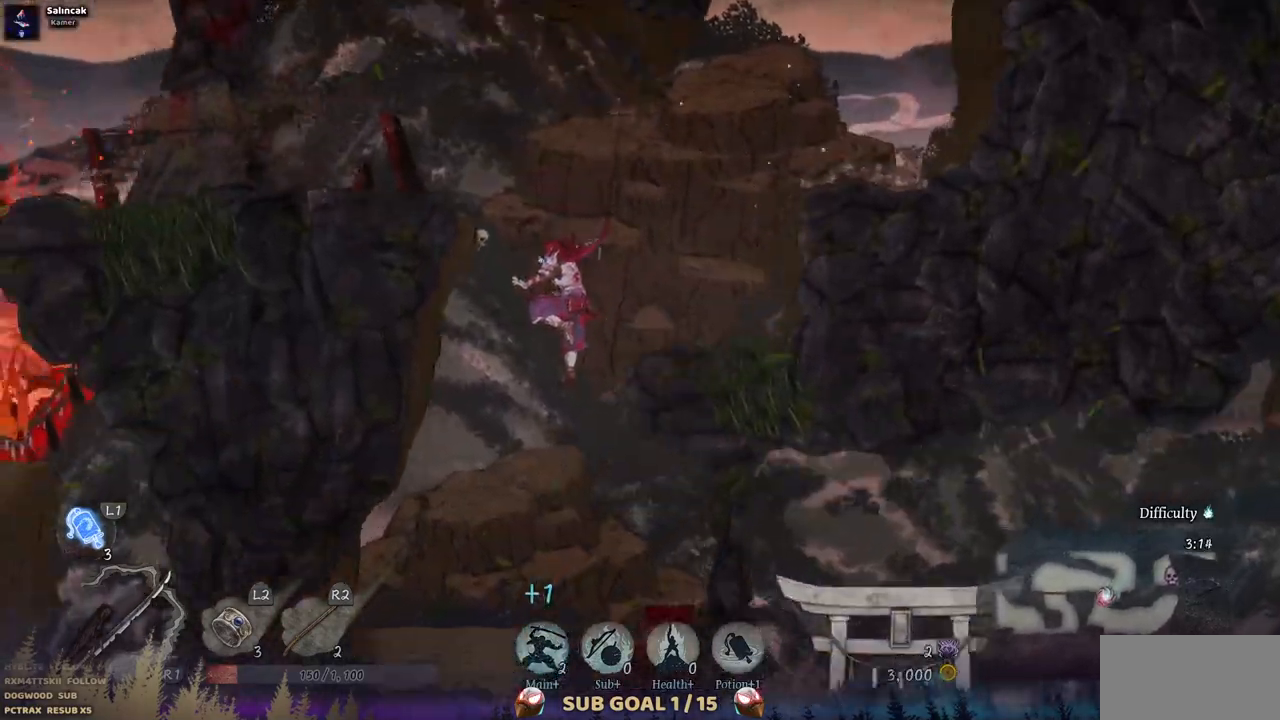
{"buttons": [], "left_stick": "center", "right_stick": "center", "events": [[250, "DPAD_LEFT", "up"]]}
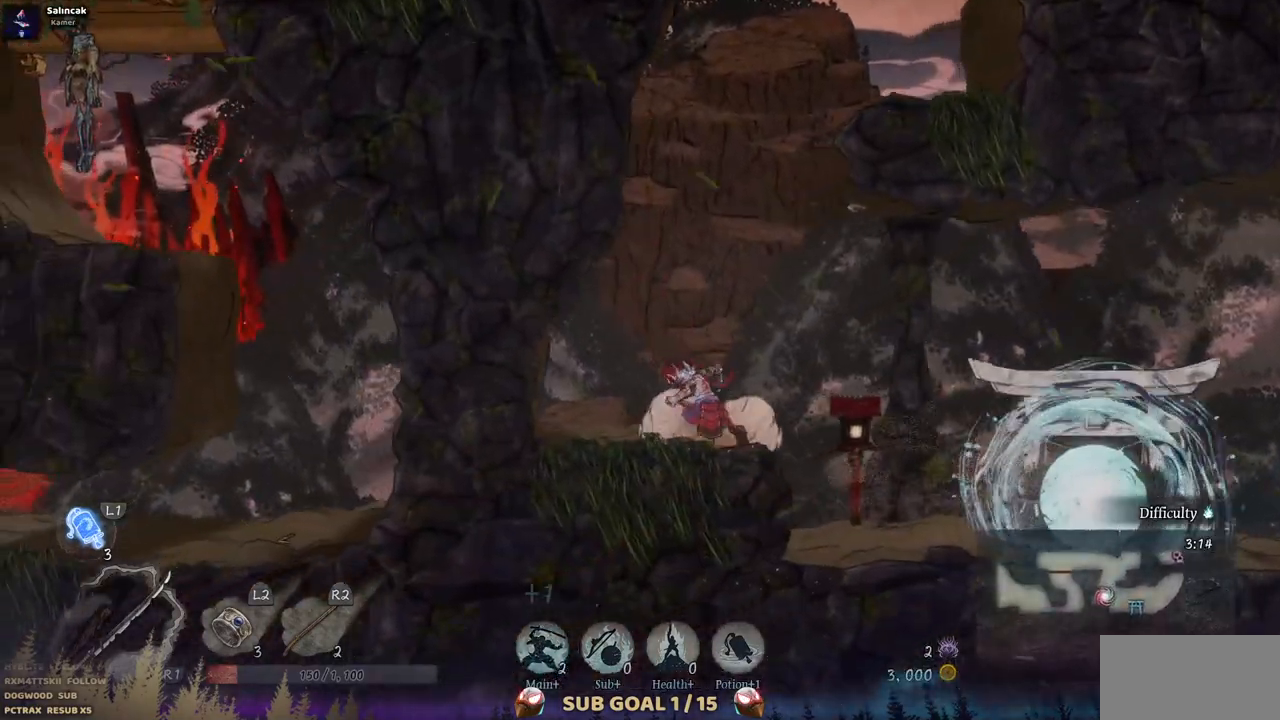
{"buttons": ["DPAD_RIGHT"], "left_stick": "center", "right_stick": "center", "events": [[150, "DPAD_RIGHT", "down"]]}
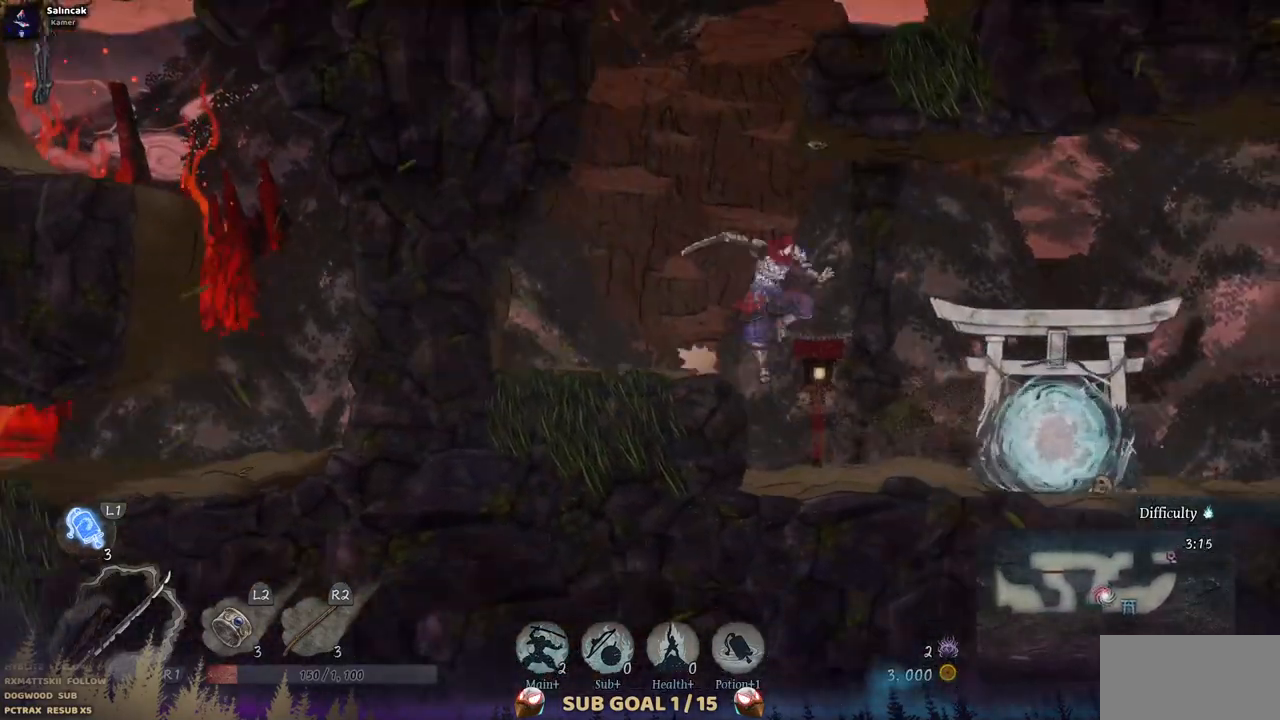
{"buttons": [], "left_stick": "center", "right_stick": "center", "events": [[33, "DPAD_RIGHT", "up"], [67, "SQUARE", "down"], [183, "SQUARE", "up"]]}
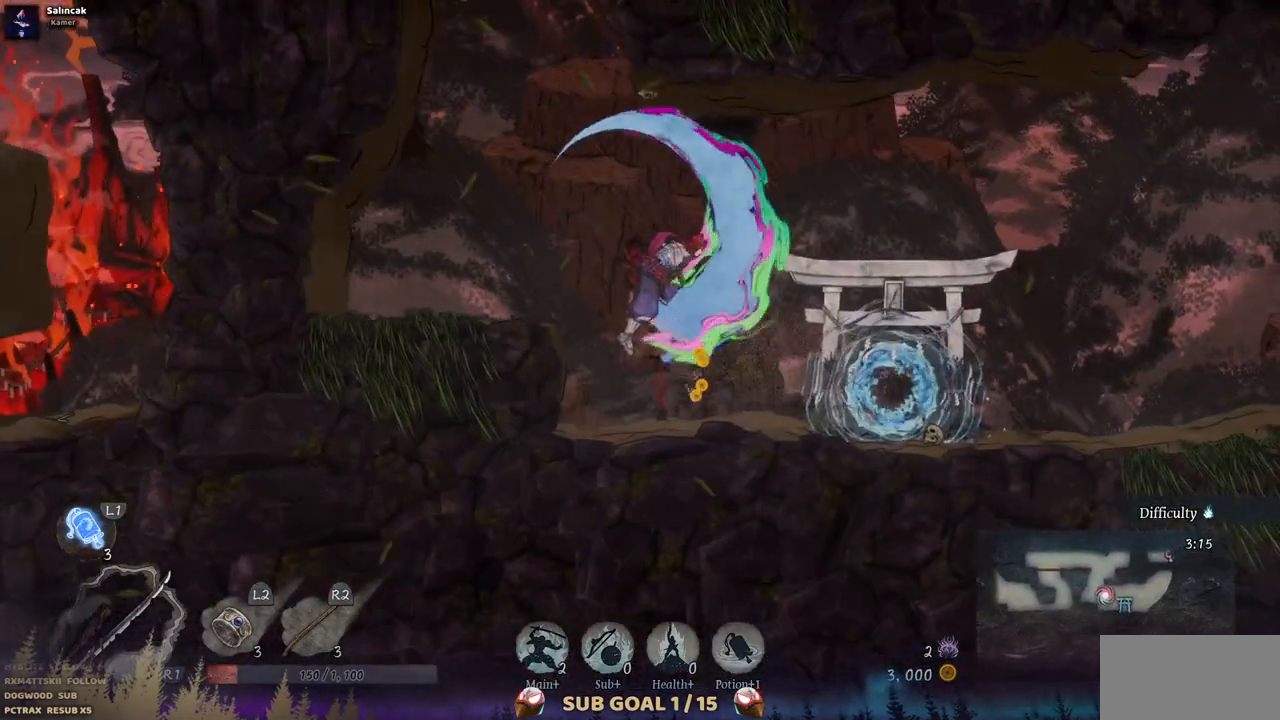
{"buttons": ["DPAD_RIGHT"], "left_stick": "center", "right_stick": "center", "events": [[317, "DPAD_RIGHT", "down"]]}
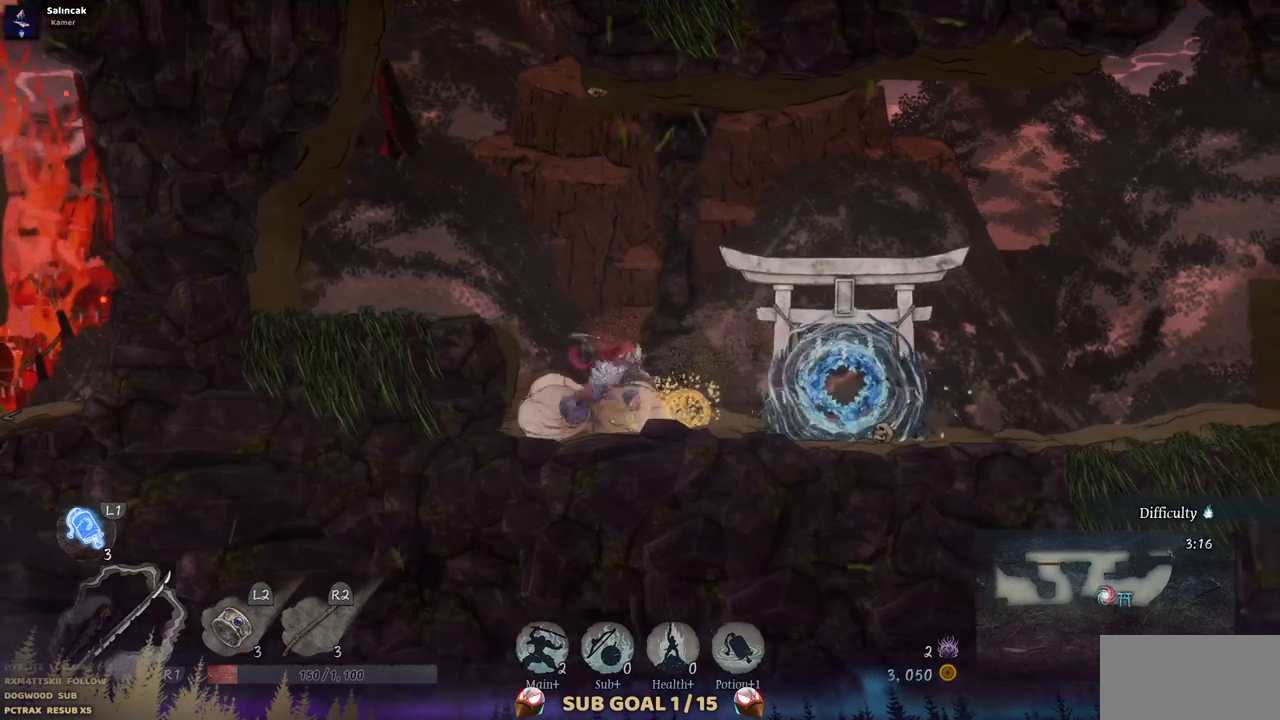
{"buttons": ["DPAD_RIGHT"], "left_stick": "center", "right_stick": "center", "events": []}
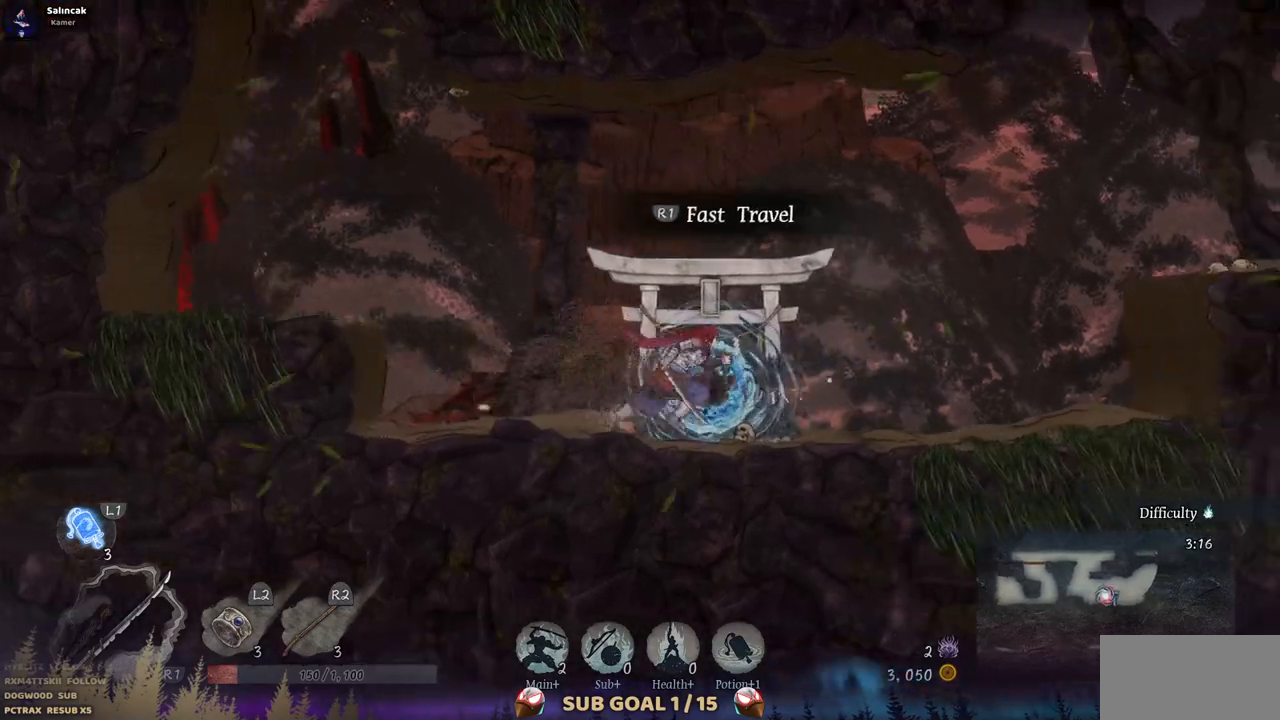
{"buttons": ["DPAD_RIGHT"], "left_stick": "center", "right_stick": "center", "events": []}
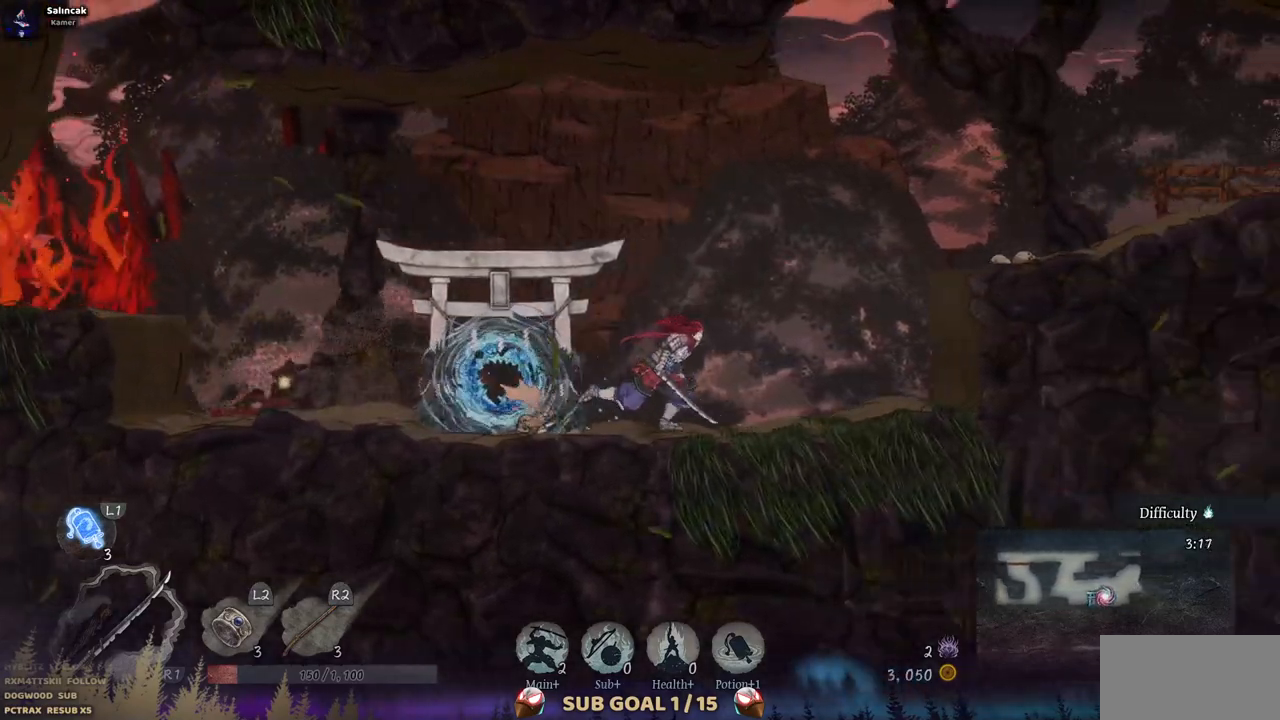
{"buttons": ["CROSS", "DPAD_RIGHT"], "left_stick": "center", "right_stick": "center", "events": [[450, "CROSS", "down"]]}
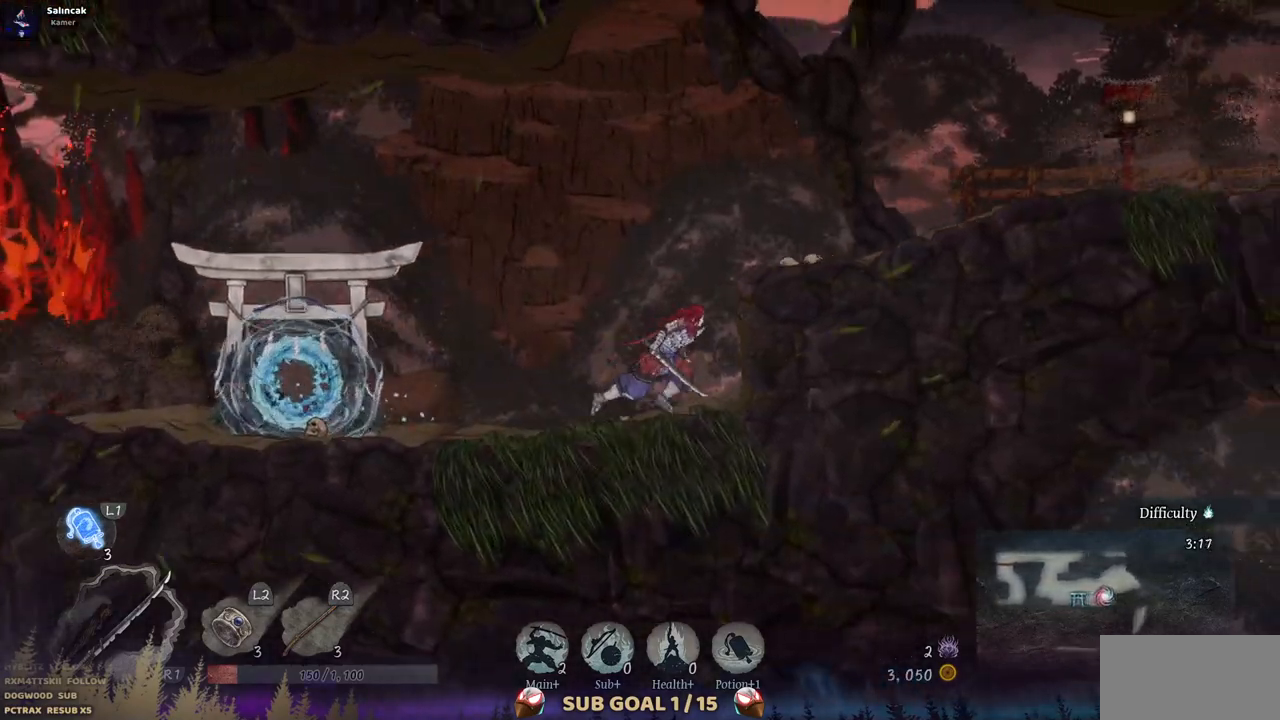
{"buttons": ["DPAD_RIGHT"], "left_stick": "center", "right_stick": "center", "events": [[167, "CROSS", "up"]]}
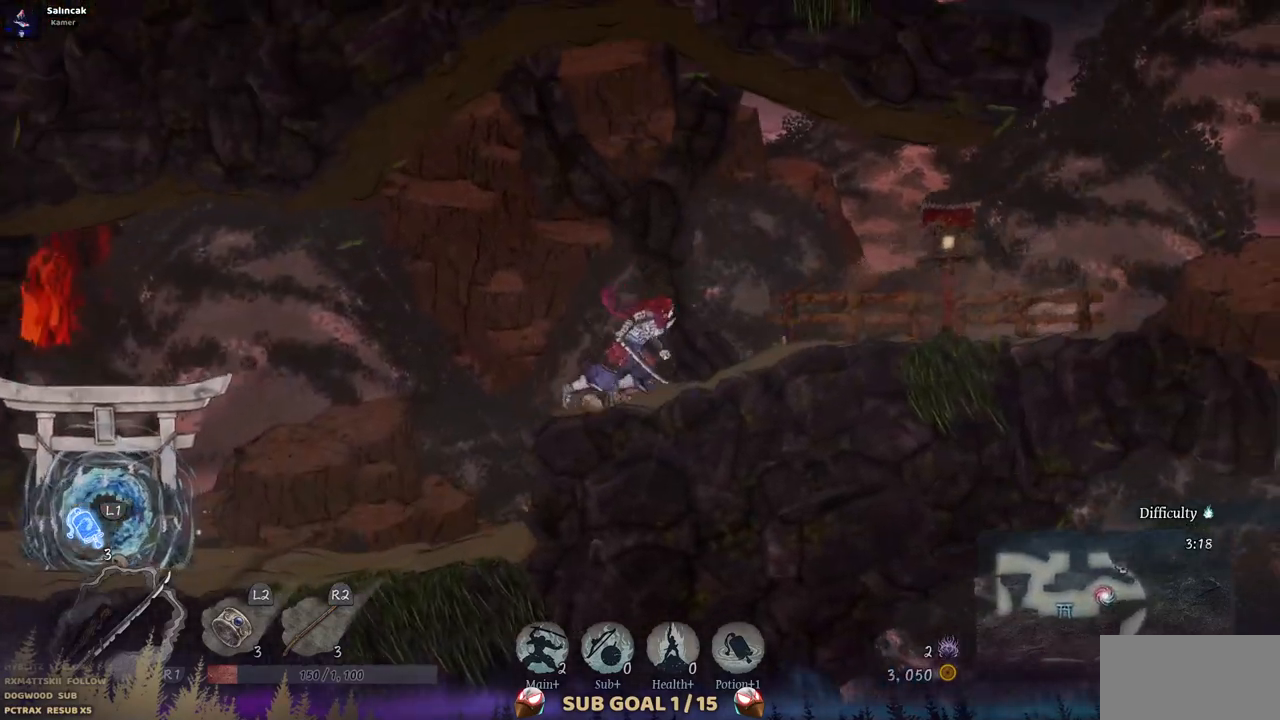
{"buttons": ["DPAD_RIGHT"], "left_stick": "center", "right_stick": "center", "events": []}
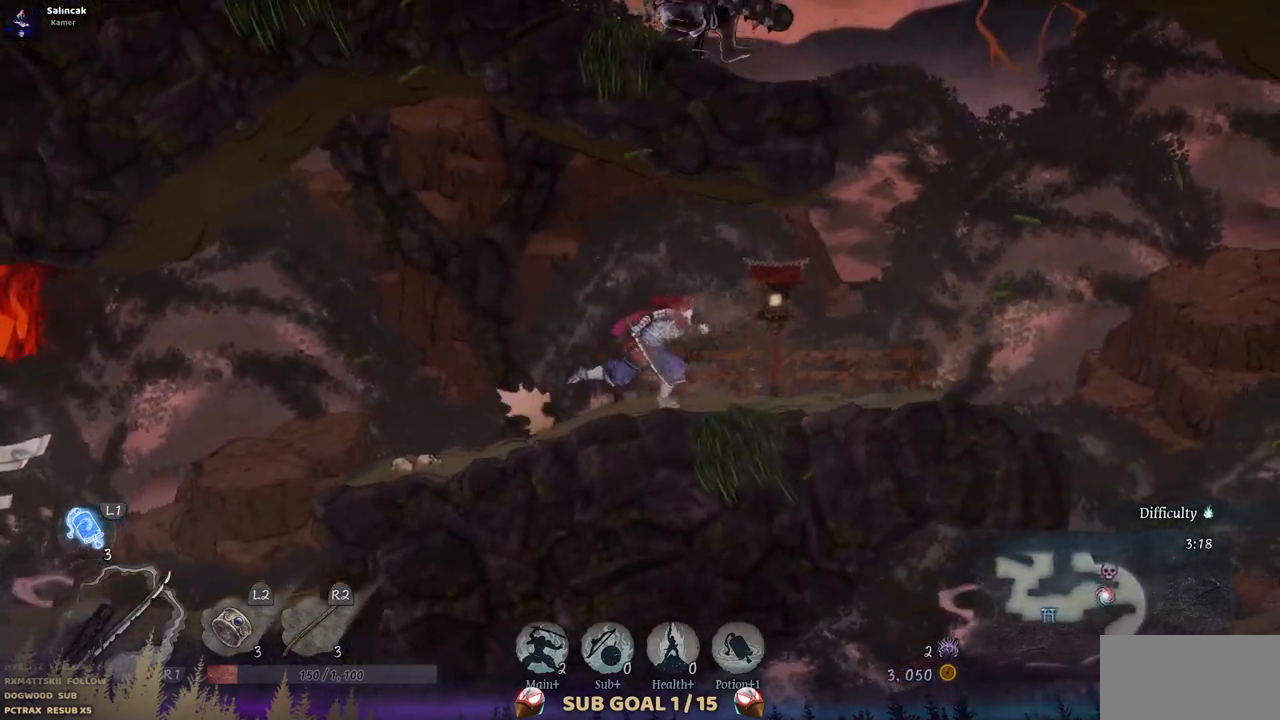
{"buttons": ["DPAD_RIGHT"], "left_stick": "center", "right_stick": "center", "events": [[50, "SQUARE", "down"], [200, "SQUARE", "up"]]}
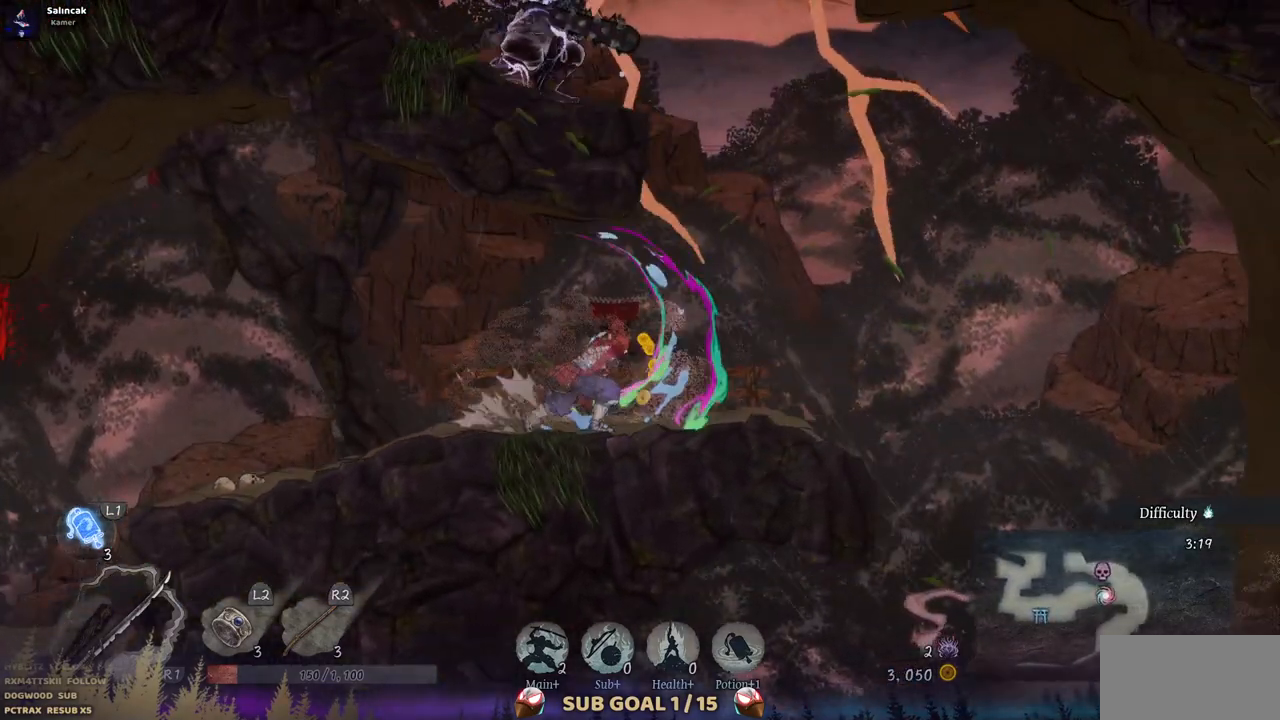
{"buttons": ["CROSS", "DPAD_RIGHT"], "left_stick": "center", "right_stick": "center", "events": [[500, "CROSS", "down"]]}
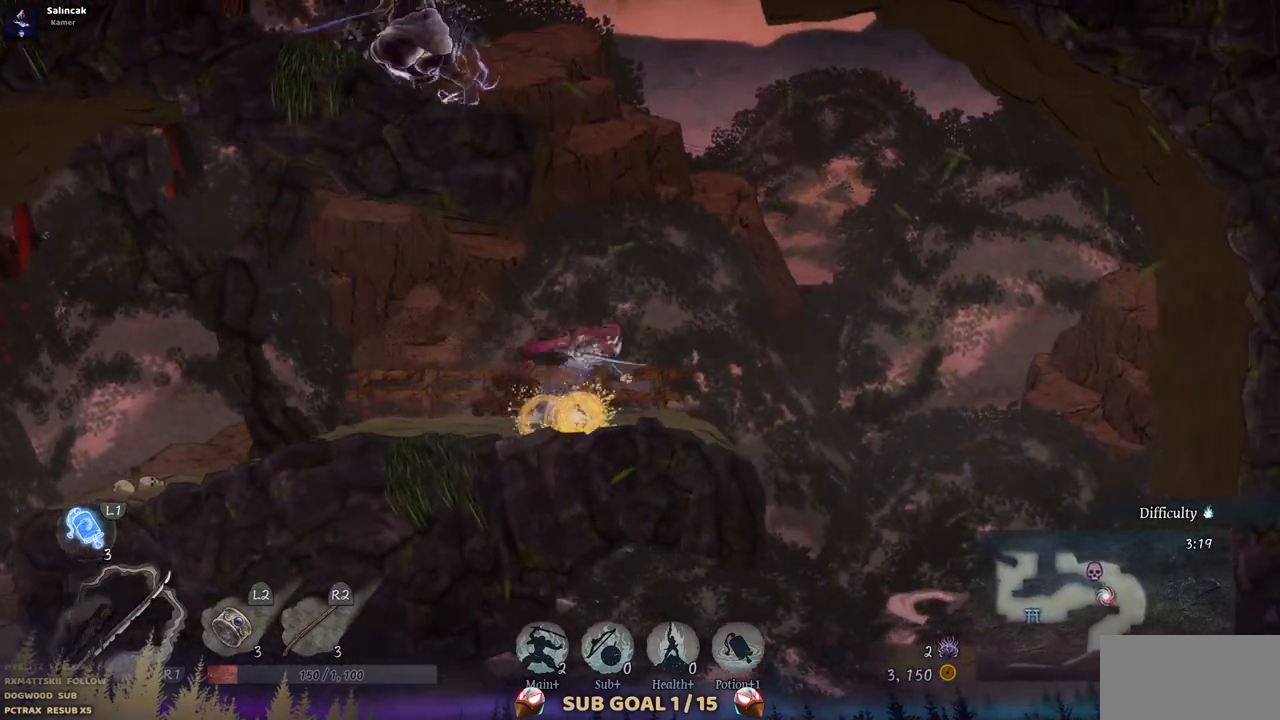
{"buttons": ["CROSS", "DPAD_LEFT"], "left_stick": "center", "right_stick": "center", "events": [[250, "DPAD_RIGHT", "up"], [283, "CROSS", "up"], [383, "DPAD_LEFT", "down"], [433, "CROSS", "down"]]}
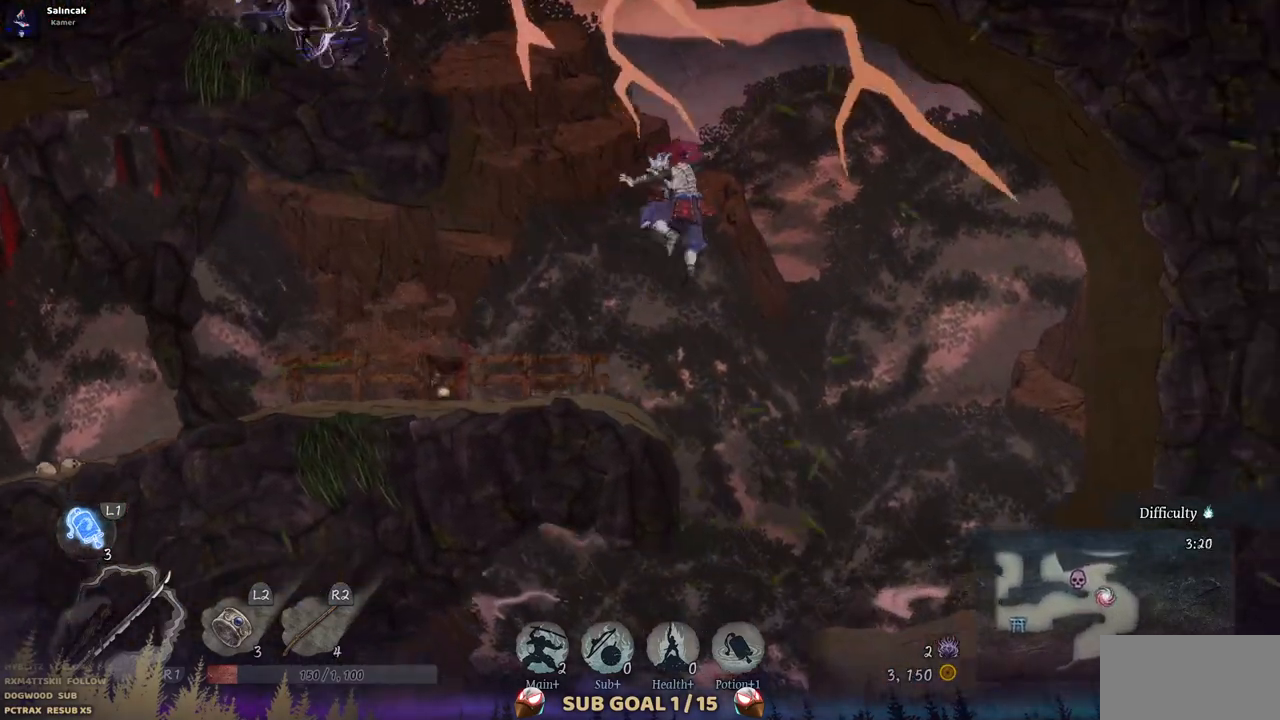
{"buttons": [], "left_stick": "center", "right_stick": "center", "events": [[283, "CROSS", "up"], [367, "DPAD_LEFT", "up"]]}